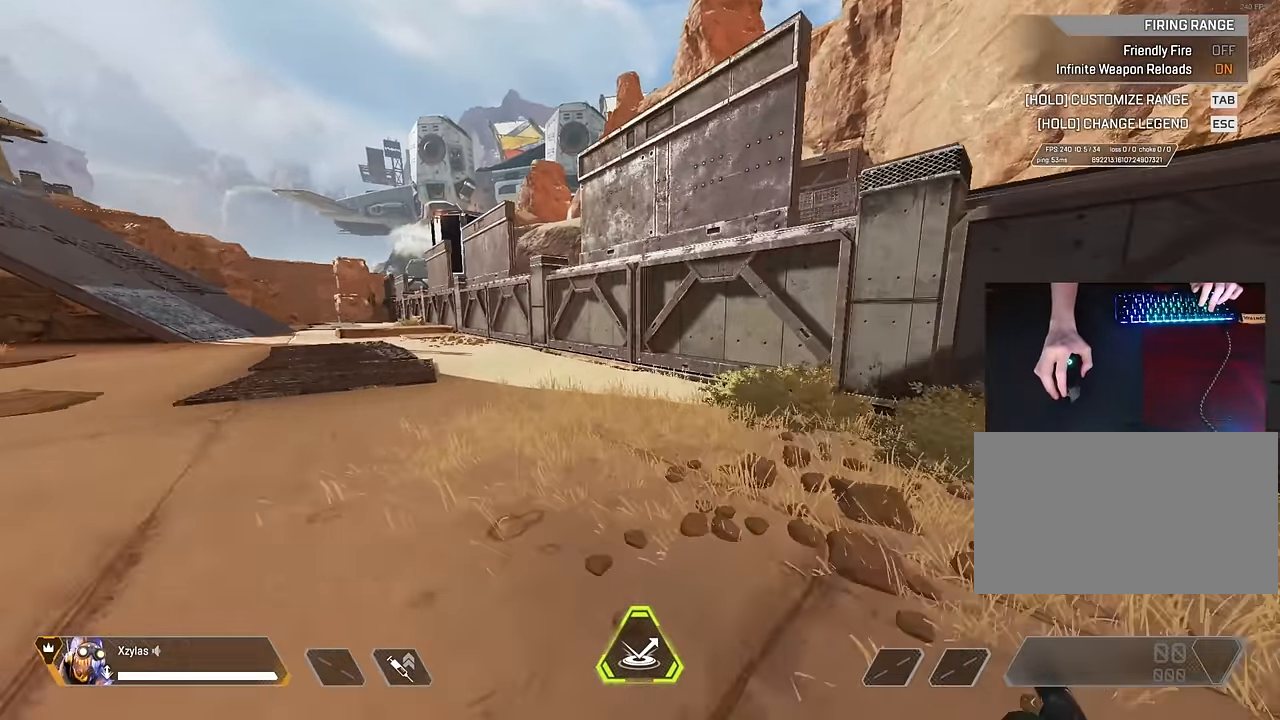
Gameplay with keyboard and mouse; each line is a JSON object with the keys and mouse buttons held at the frame after it. "events" lists presses ("down") and releases ("up") of "1", "2", "3", "4", "5", "a", "alt", "c", "caps_lock", "ctrl", "d", "e", "f", "g", "q", "r", "s", "shift", "space", "t", "tab", "v", "w", "x", "z", "mouse_left" and "mouse_right" between this image and that frame as [ms after this image, input, new state], when the widget could be followed in between. "mouse_left", "mouse_right" = the "left", "right" buttons of the "mouse" list. No other keys are recorded. Not read: mouse_move mouse_wheel.
{"keys": ["ctrl", "w"], "mouse": [], "events": [[233, "ctrl", "down"]]}
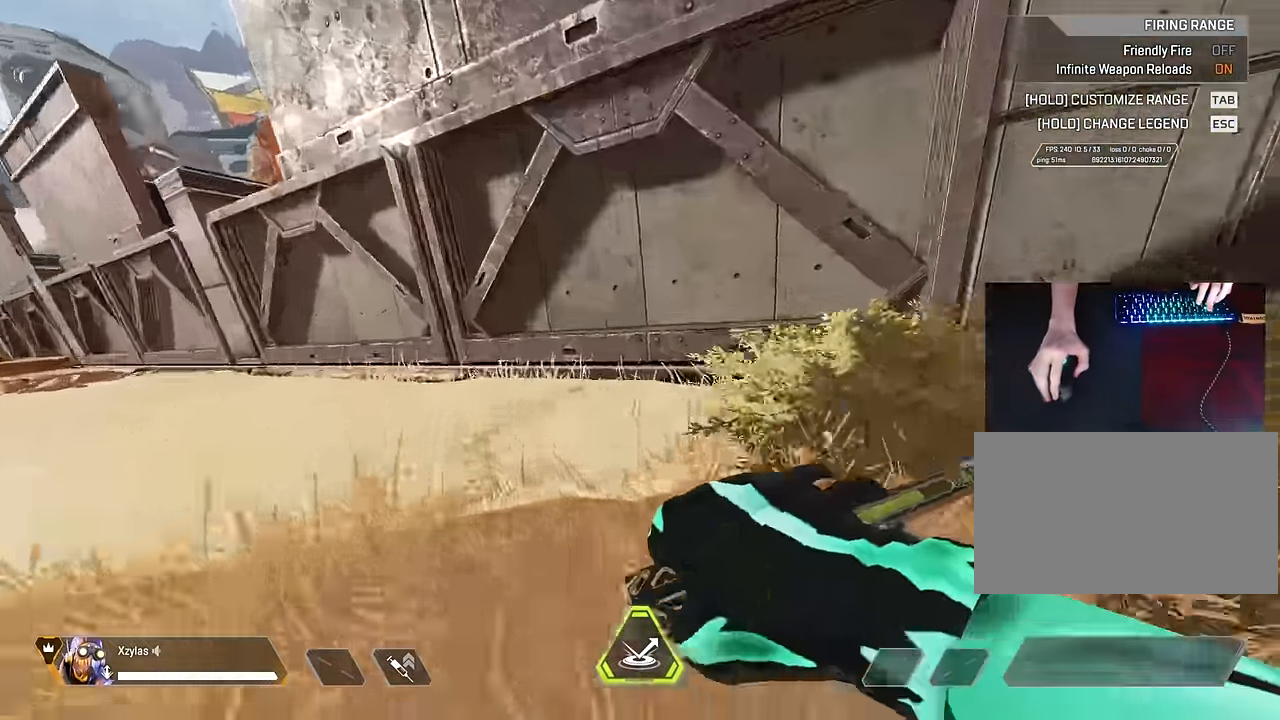
{"keys": ["a"], "mouse": [], "events": [[16, "a", "down"], [100, "ctrl", "up"], [100, "w", "up"]]}
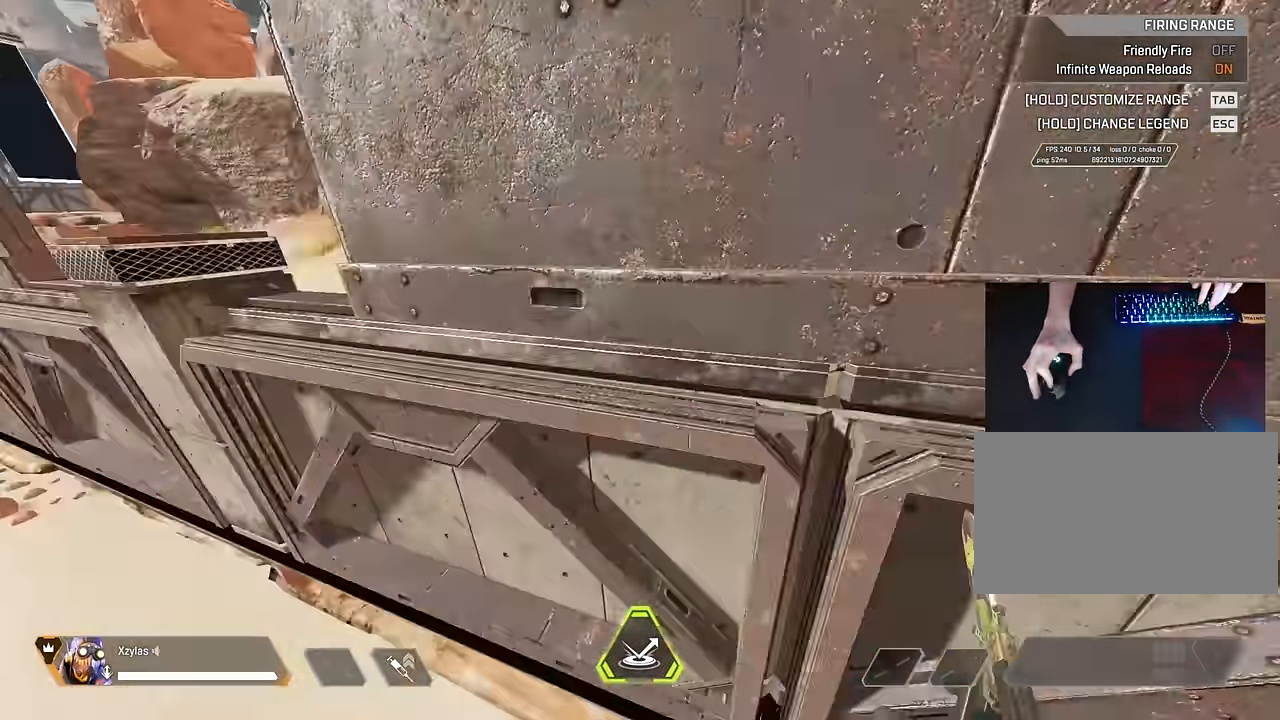
{"keys": [], "mouse": [], "events": [[400, "a", "up"]]}
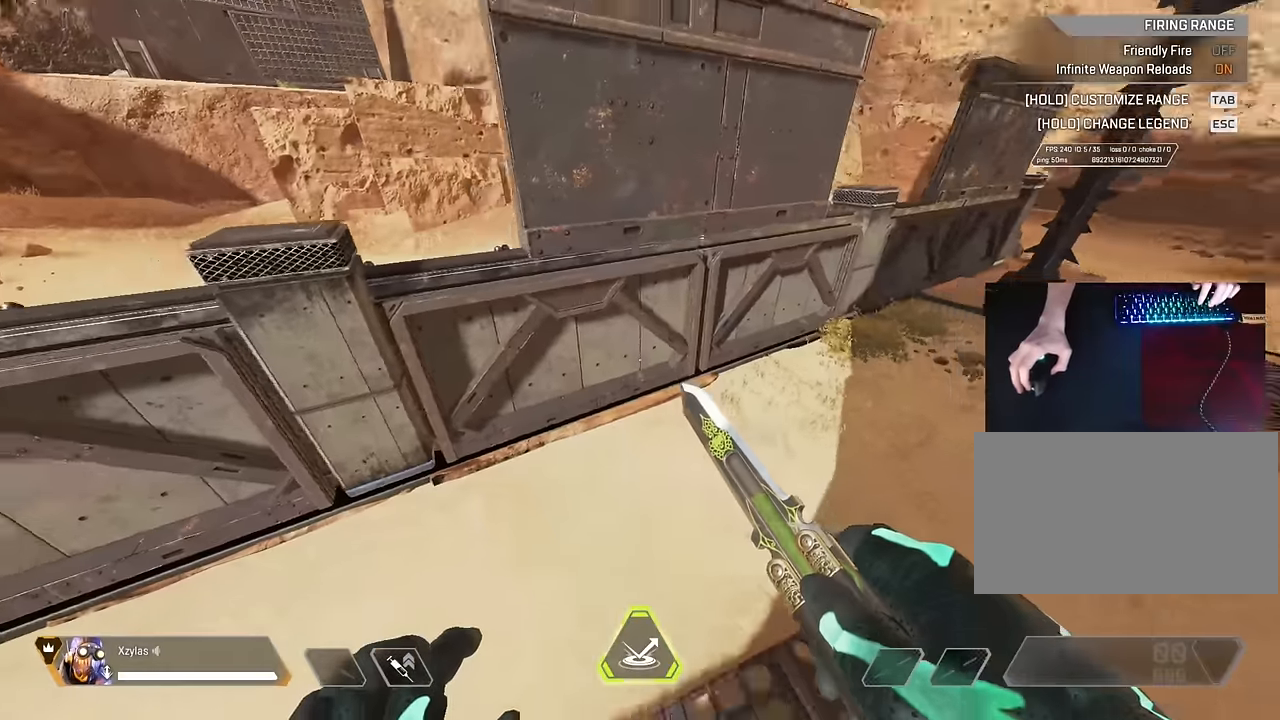
{"keys": [], "mouse": [], "events": []}
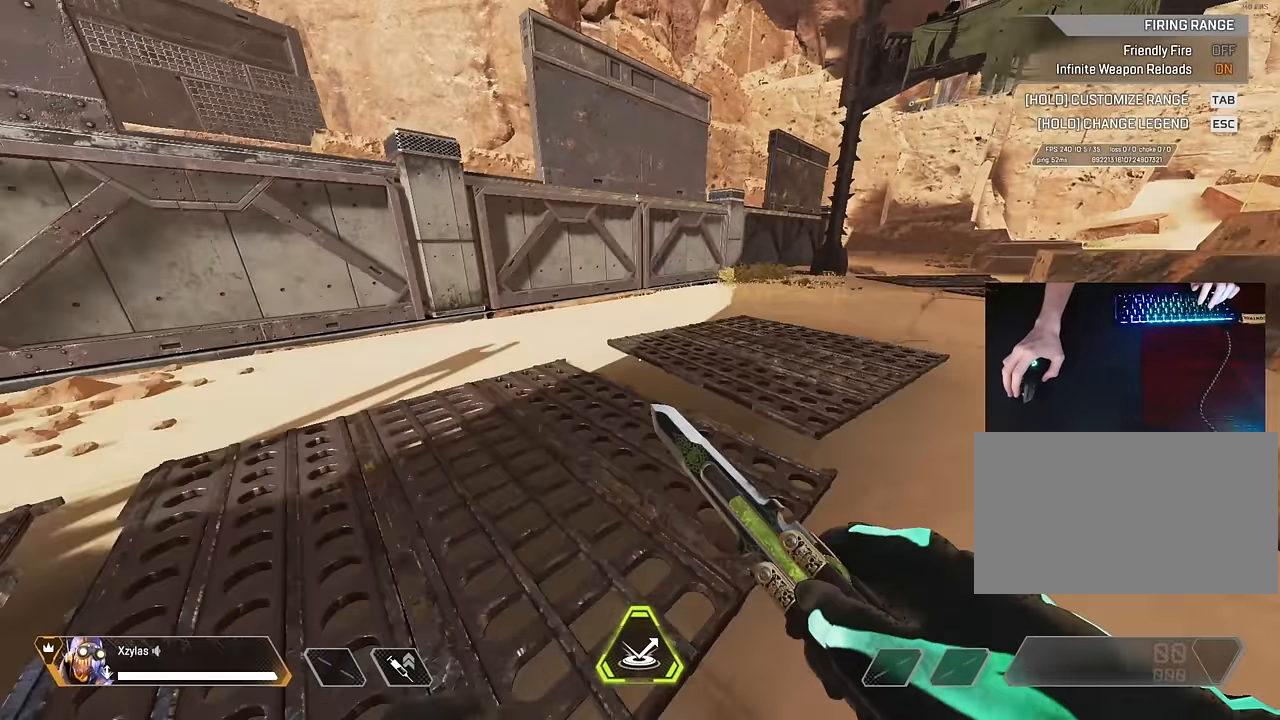
{"keys": ["w"], "mouse": [], "events": [[200, "a", "down"], [483, "a", "up"], [483, "w", "down"]]}
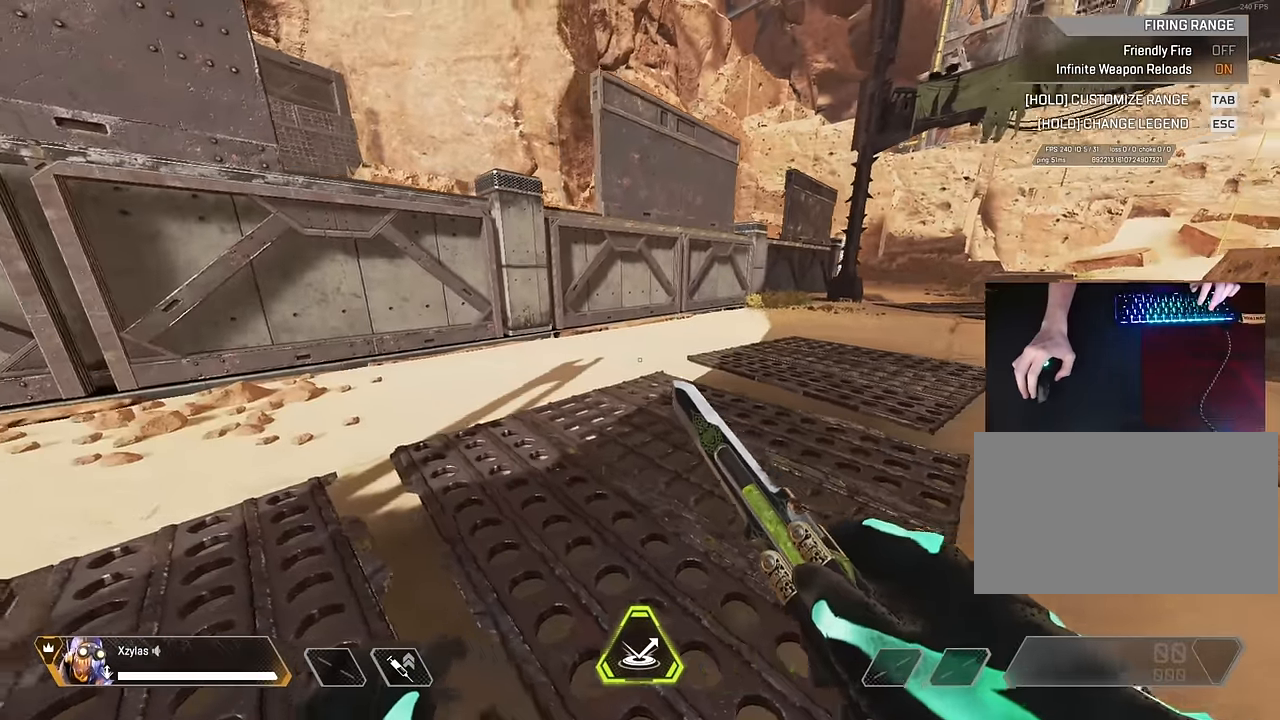
{"keys": ["w"], "mouse": [], "events": [[33, "shift", "down"], [300, "shift", "up"]]}
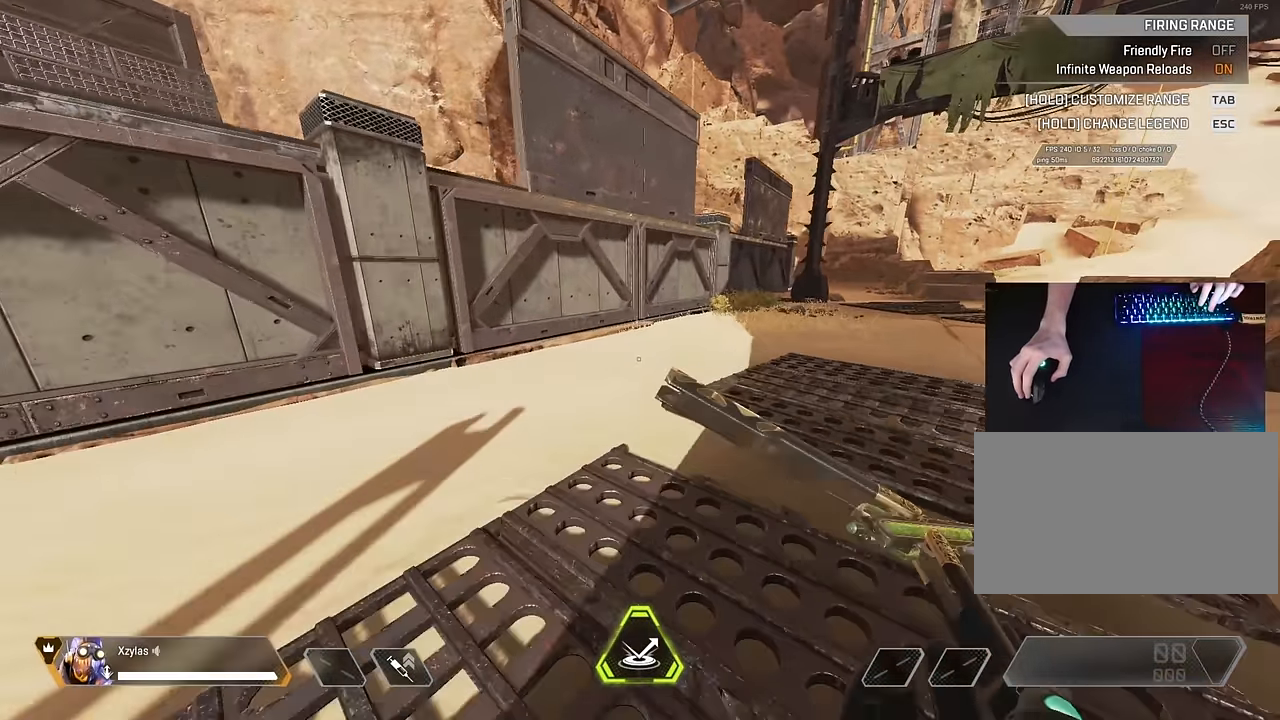
{"keys": ["ctrl", "w"], "mouse": [], "events": [[233, "ctrl", "down"]]}
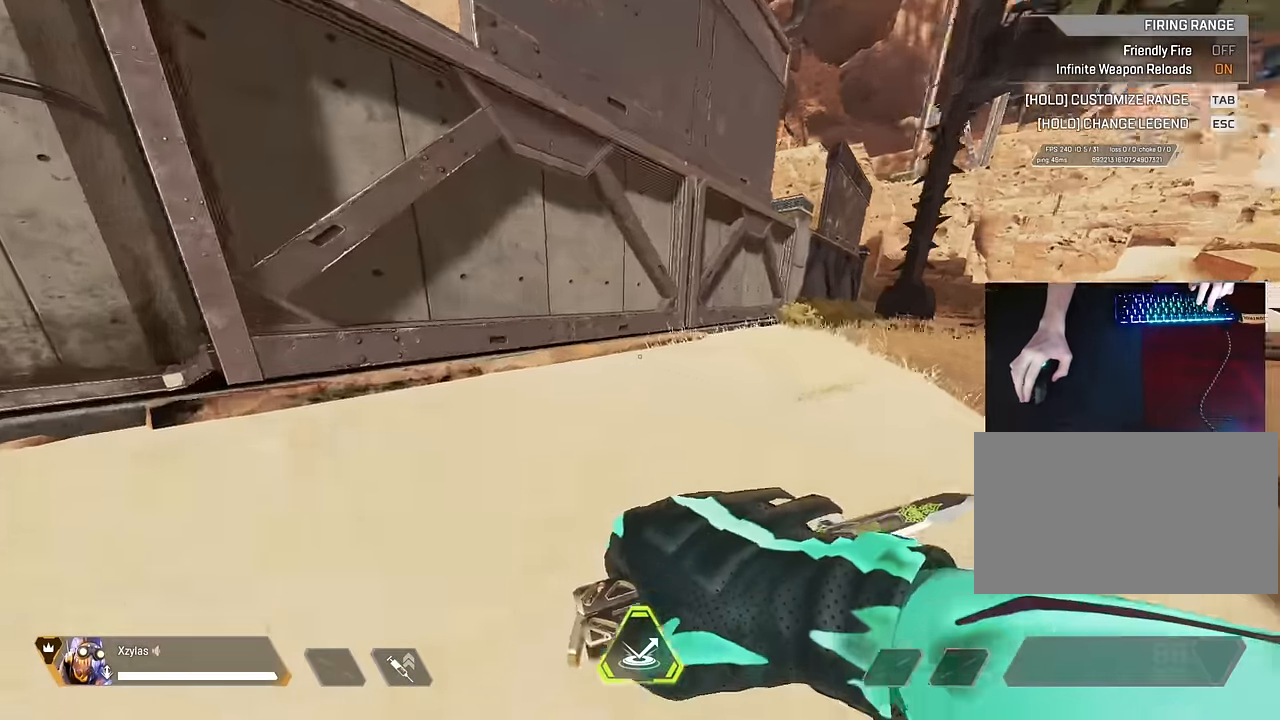
{"keys": ["space"], "mouse": [], "events": [[250, "ctrl", "up"], [283, "w", "up"], [483, "space", "down"]]}
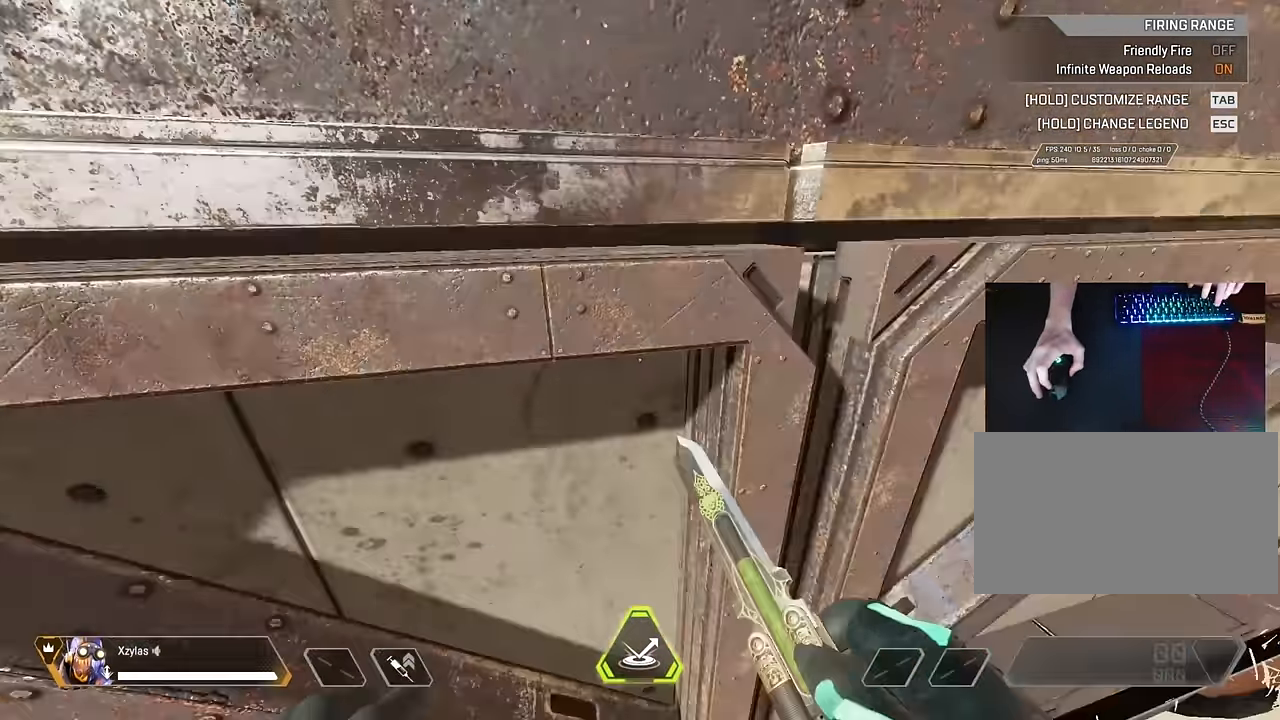
{"keys": [], "mouse": [], "events": [[67, "space", "up"]]}
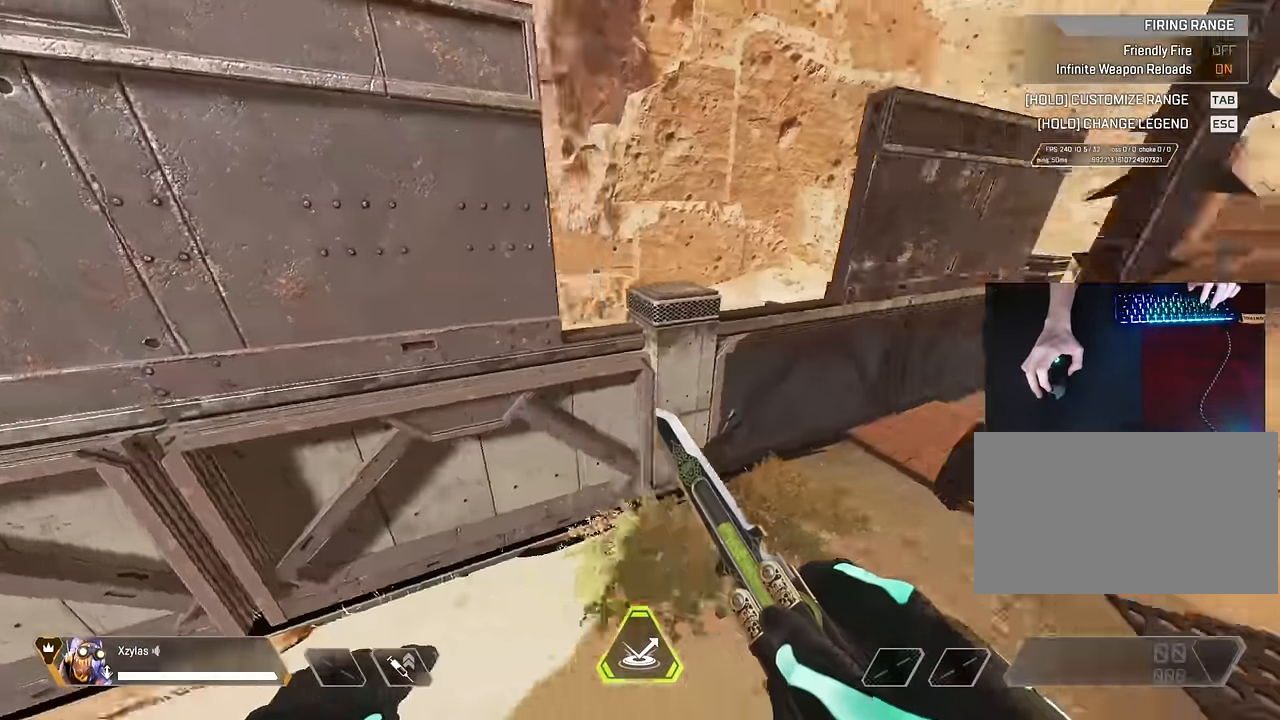
{"keys": [], "mouse": [], "events": []}
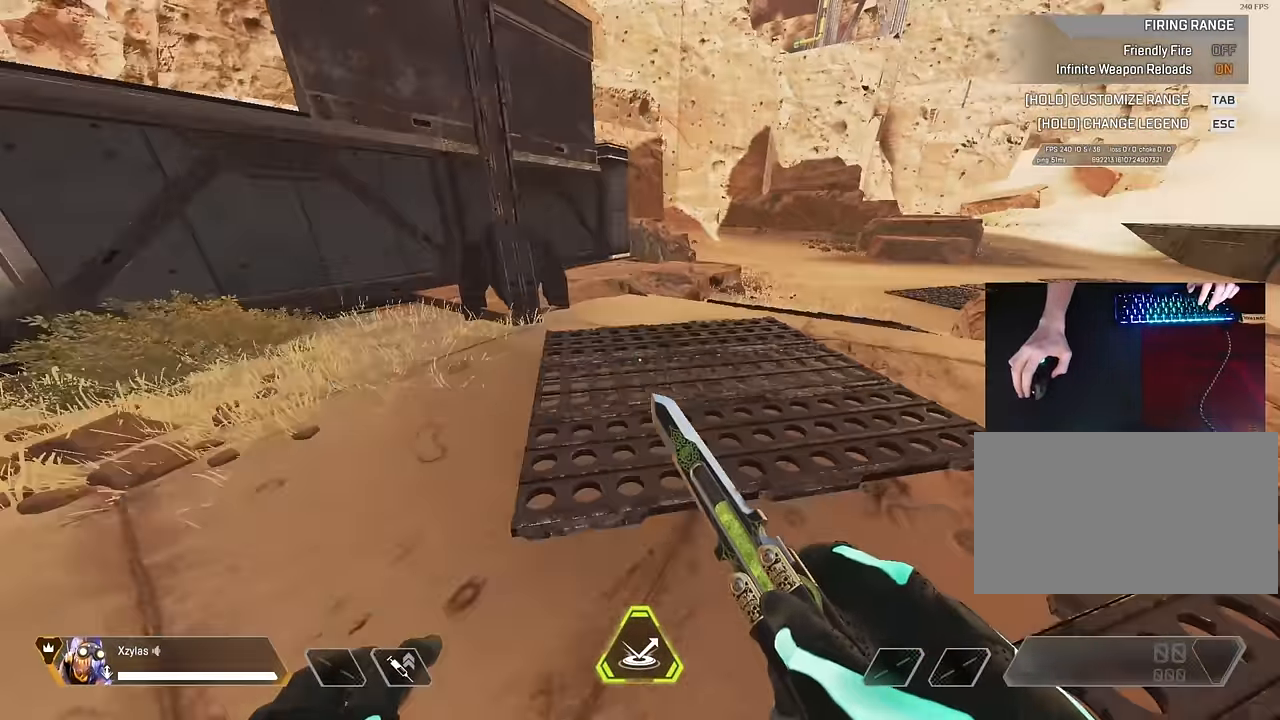
{"keys": ["w"], "mouse": [], "events": [[250, "w", "down"]]}
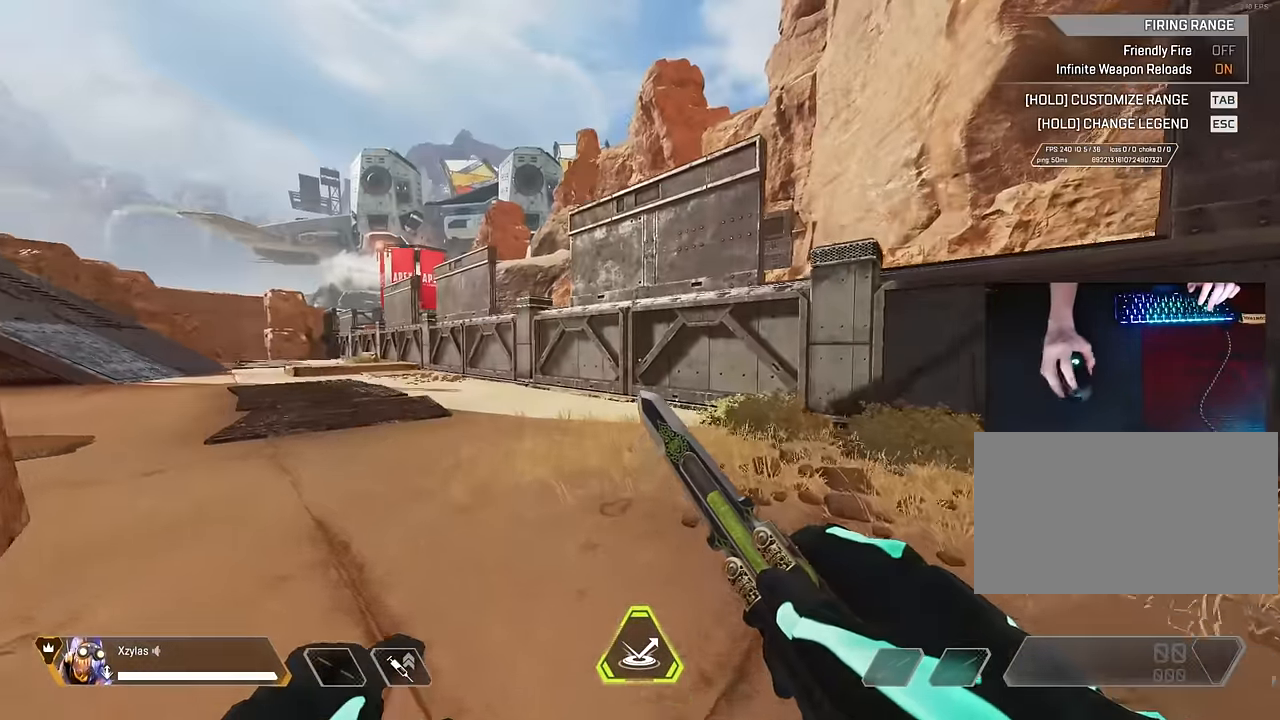
{"keys": ["s"], "mouse": [], "events": [[167, "d", "down"], [267, "w", "up"], [417, "s", "down"], [450, "d", "up"]]}
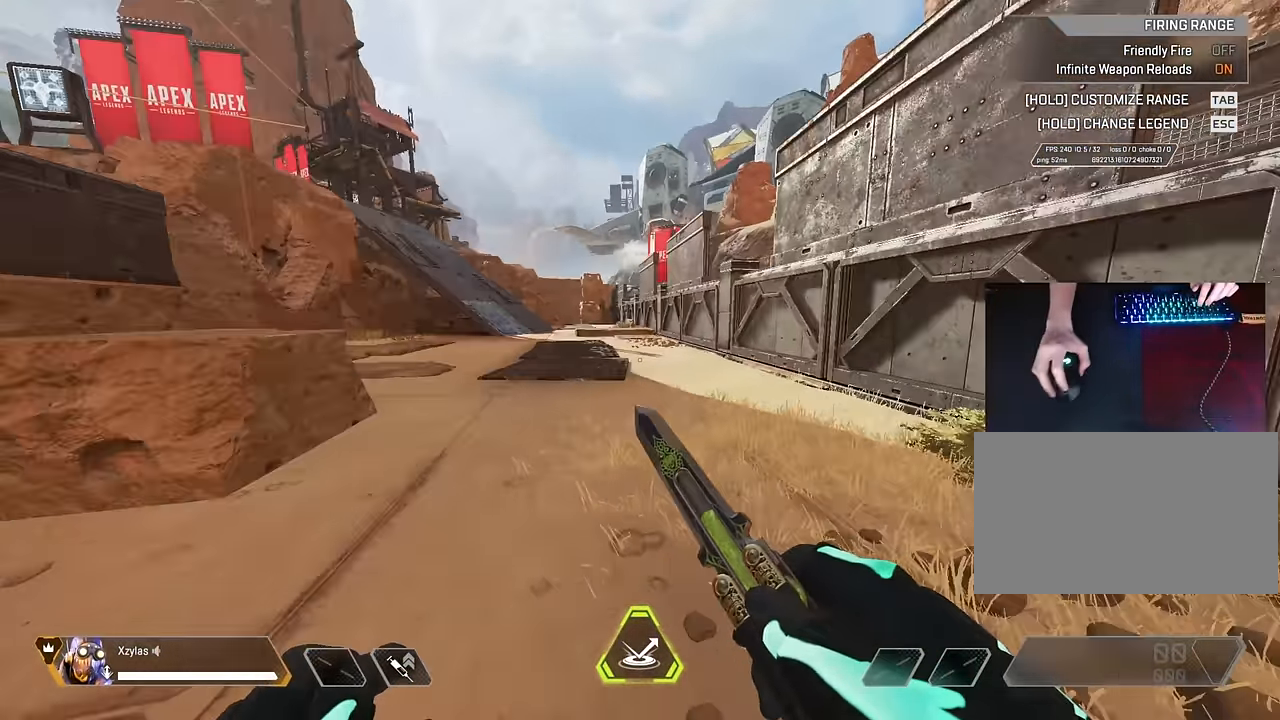
{"keys": ["a", "s"], "mouse": [], "events": [[183, "d", "down"], [317, "d", "up"], [417, "a", "down"]]}
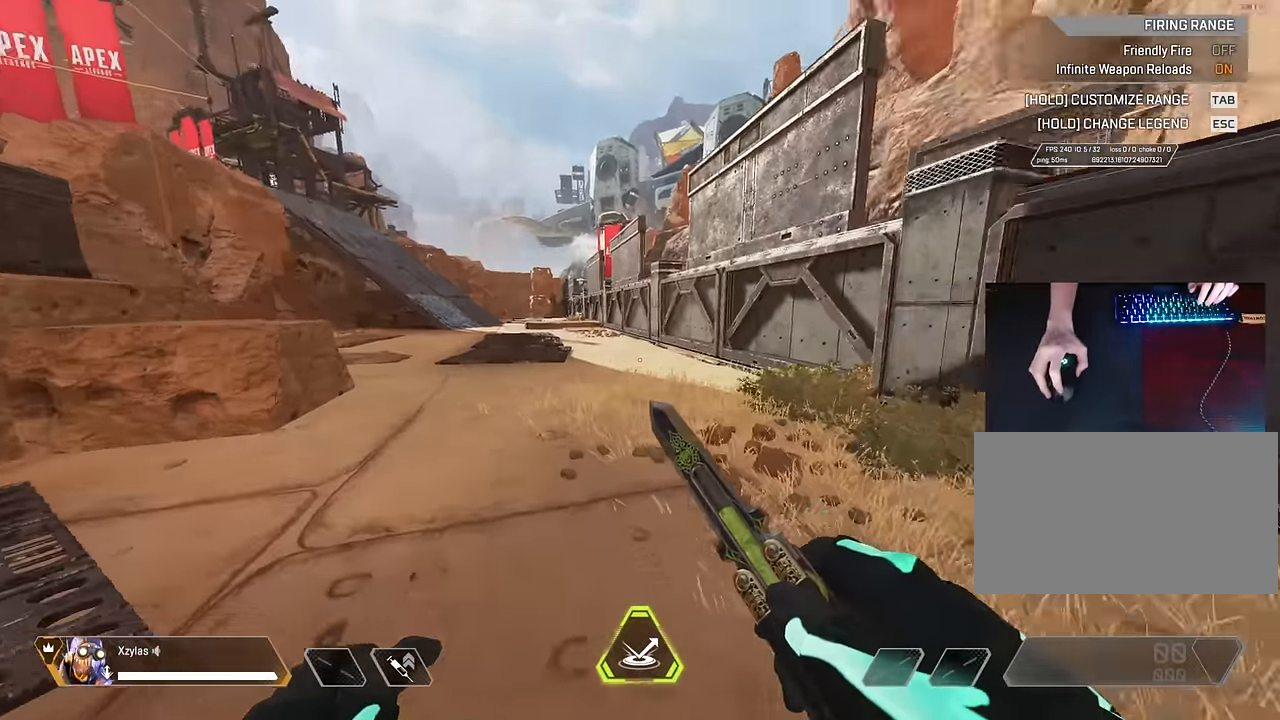
{"keys": ["d"], "mouse": [], "events": [[100, "a", "up"], [333, "s", "up"], [433, "d", "down"]]}
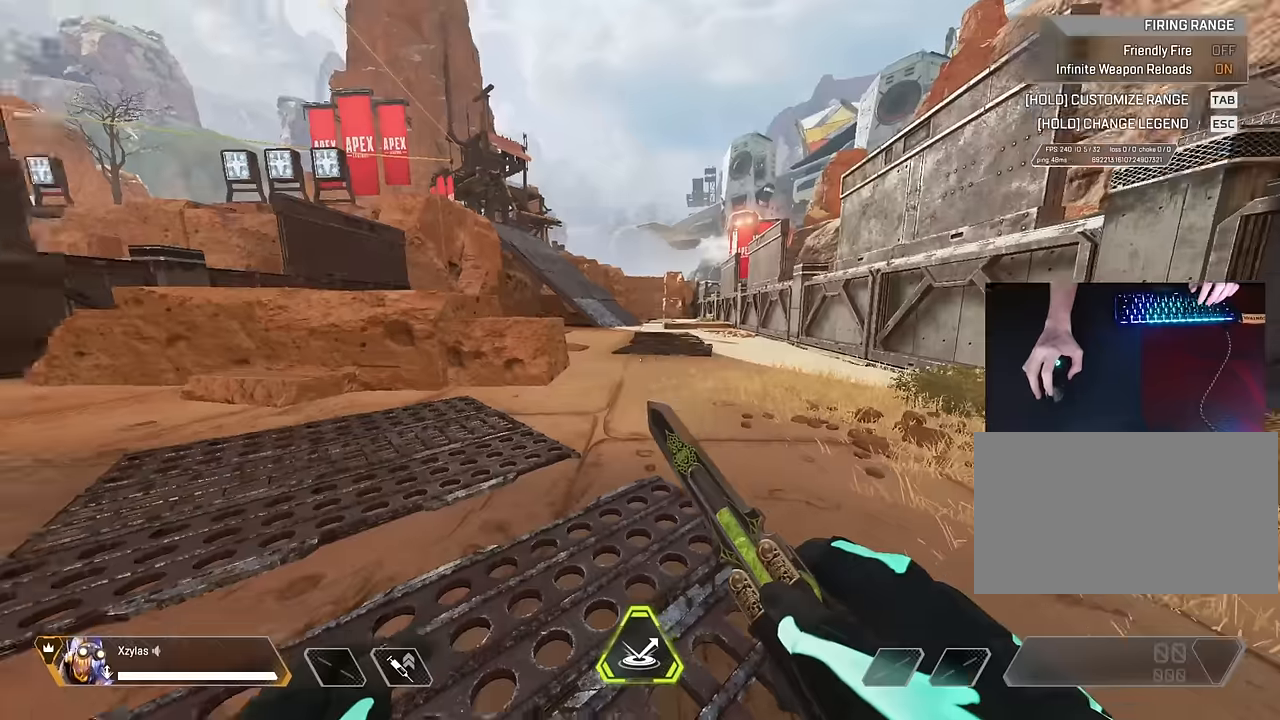
{"keys": ["d", "w"], "mouse": [], "events": [[33, "w", "down"], [167, "shift", "down"], [367, "shift", "up"]]}
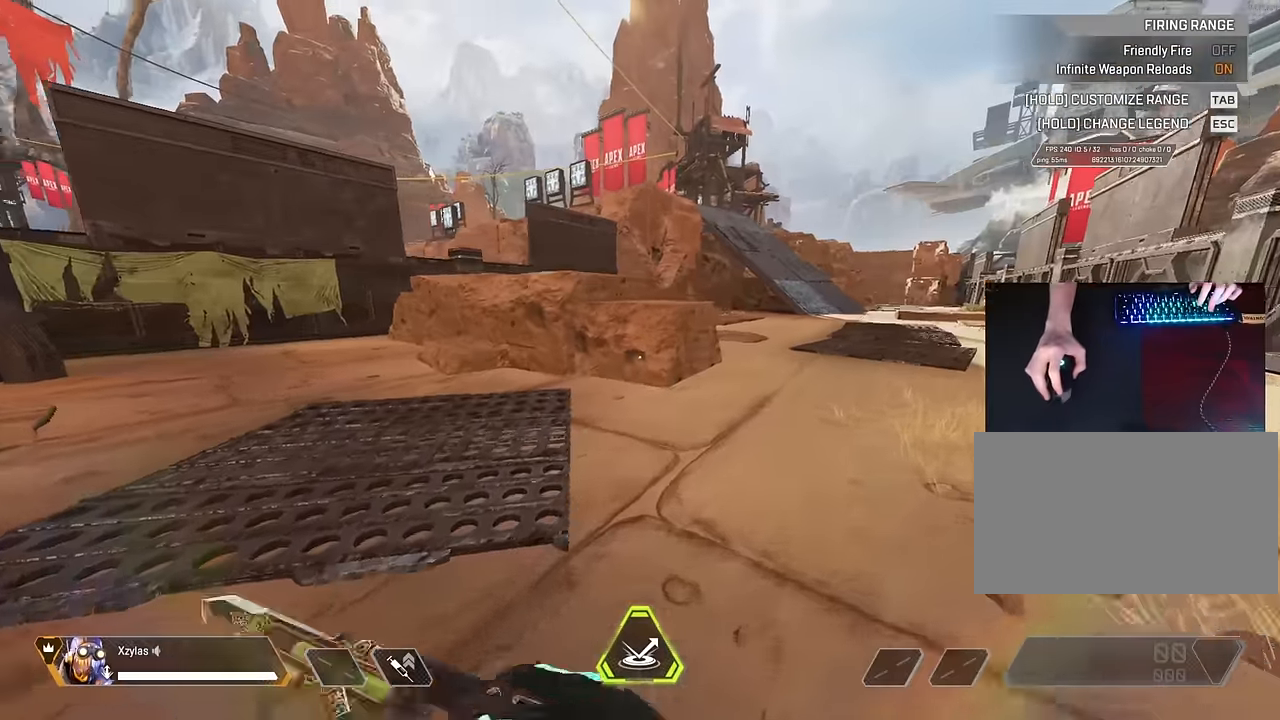
{"keys": ["d", "w"], "mouse": [], "events": []}
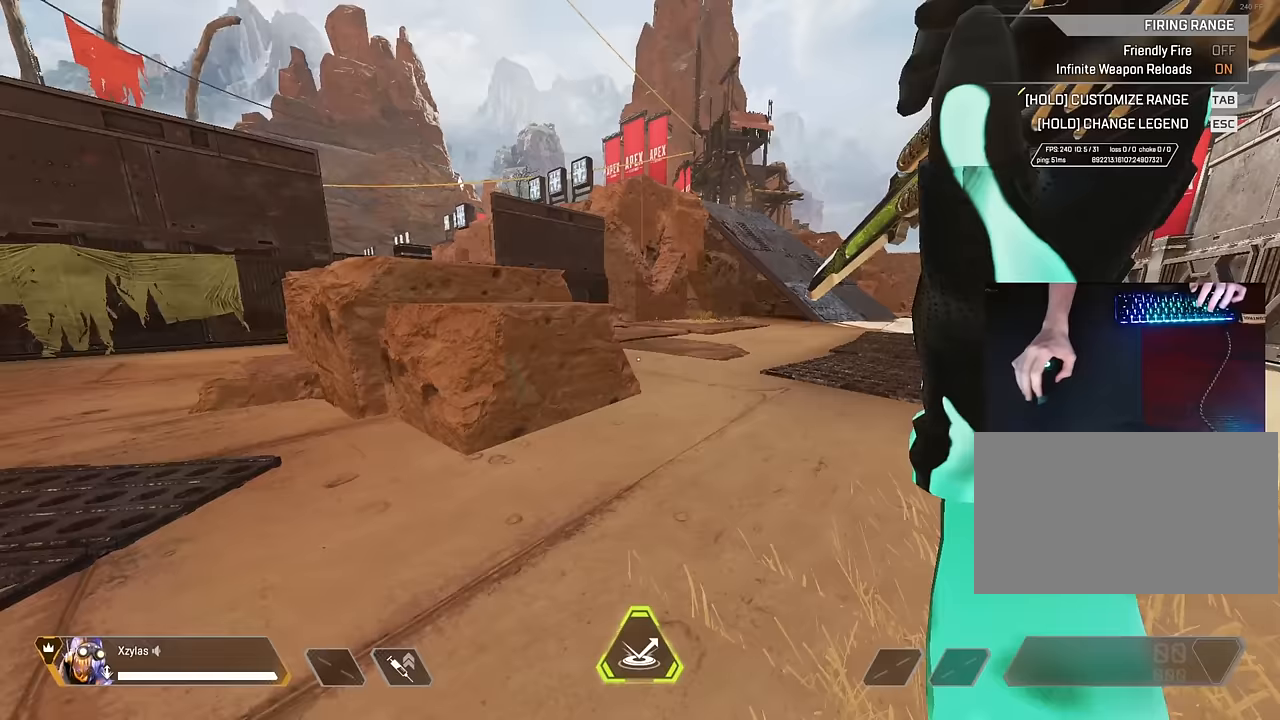
{"keys": ["d", "w"], "mouse": [], "events": []}
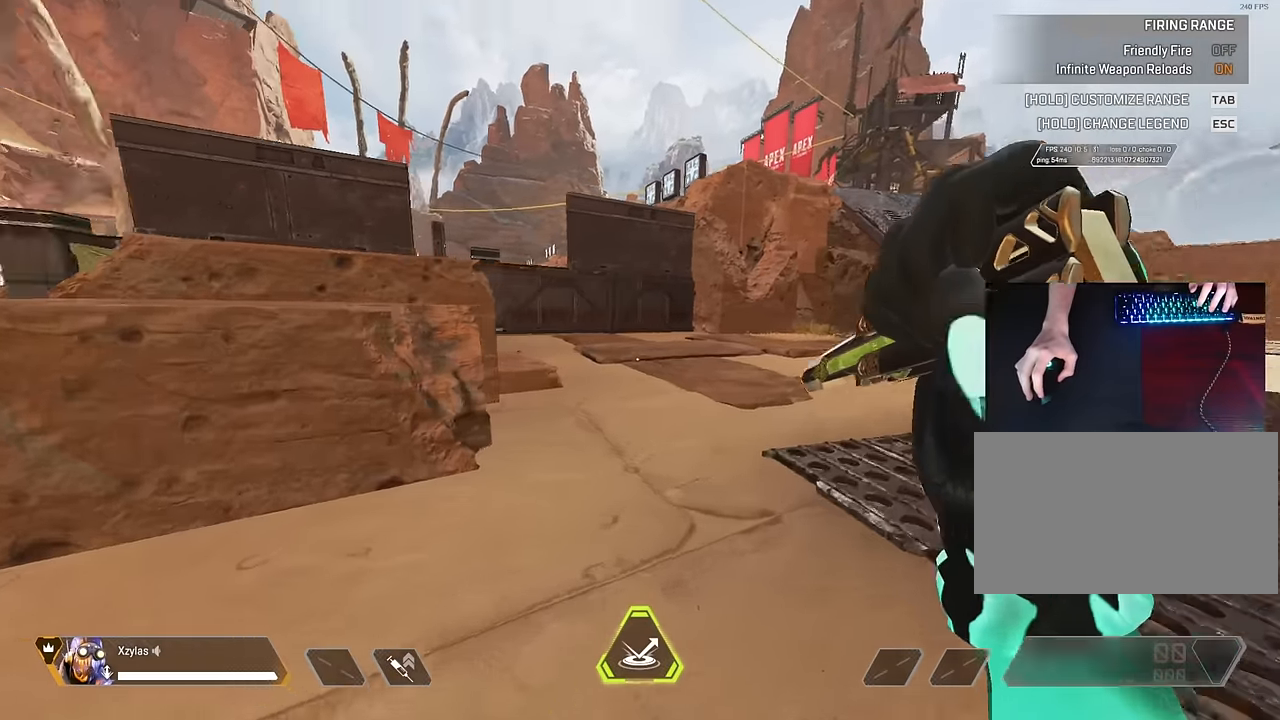
{"keys": ["d"], "mouse": [], "events": [[233, "w", "up"]]}
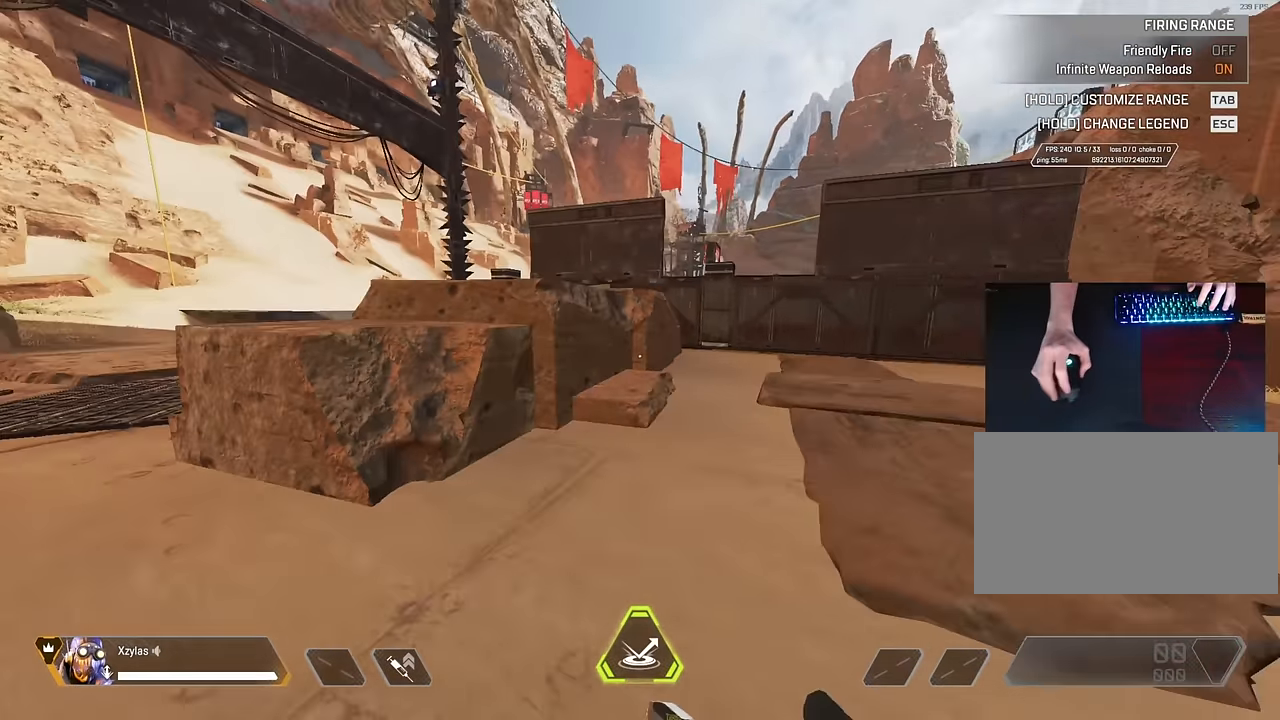
{"keys": ["d"], "mouse": [], "events": []}
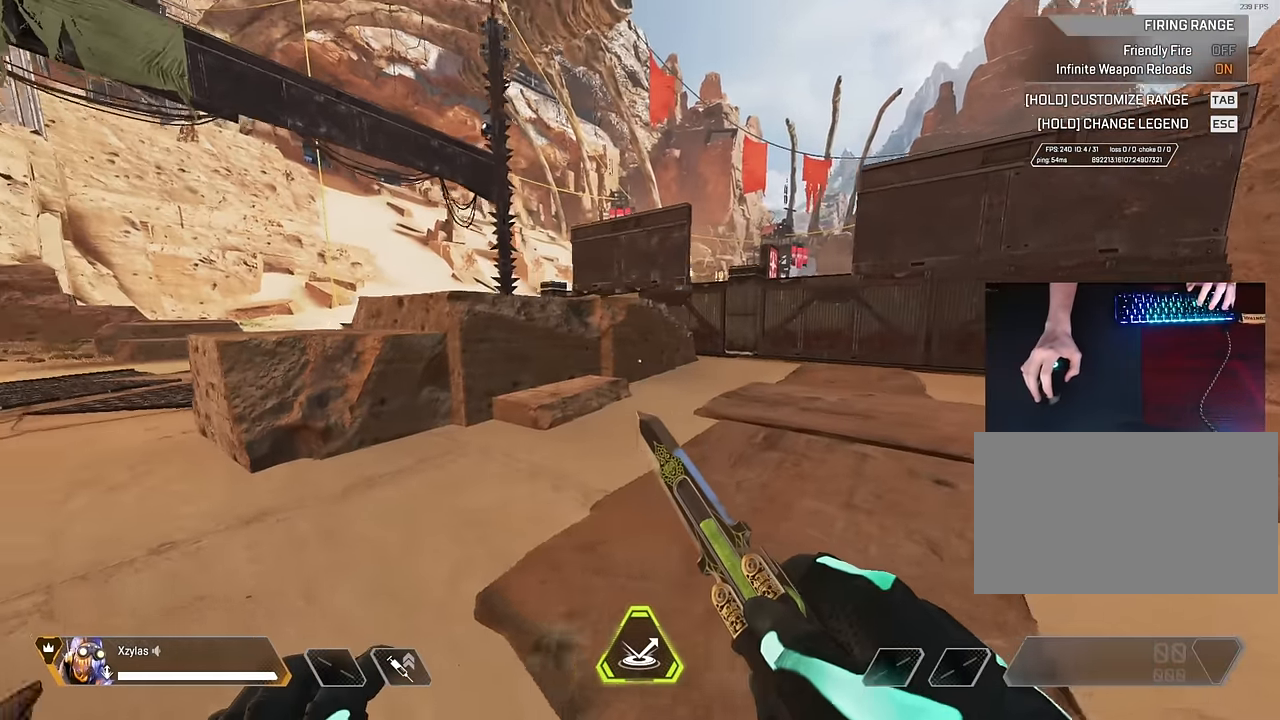
{"keys": ["d", "s"], "mouse": [], "events": [[150, "s", "down"]]}
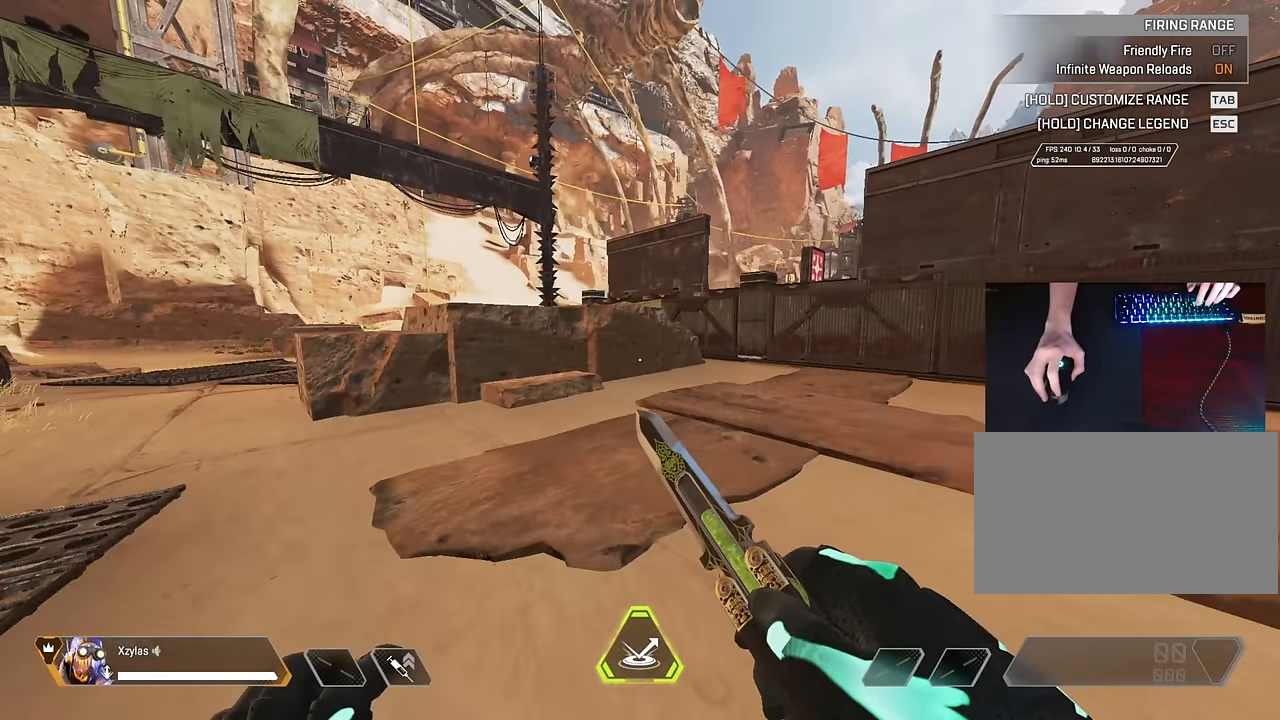
{"keys": ["d", "s"], "mouse": [], "events": [[67, "s", "up"], [500, "s", "down"]]}
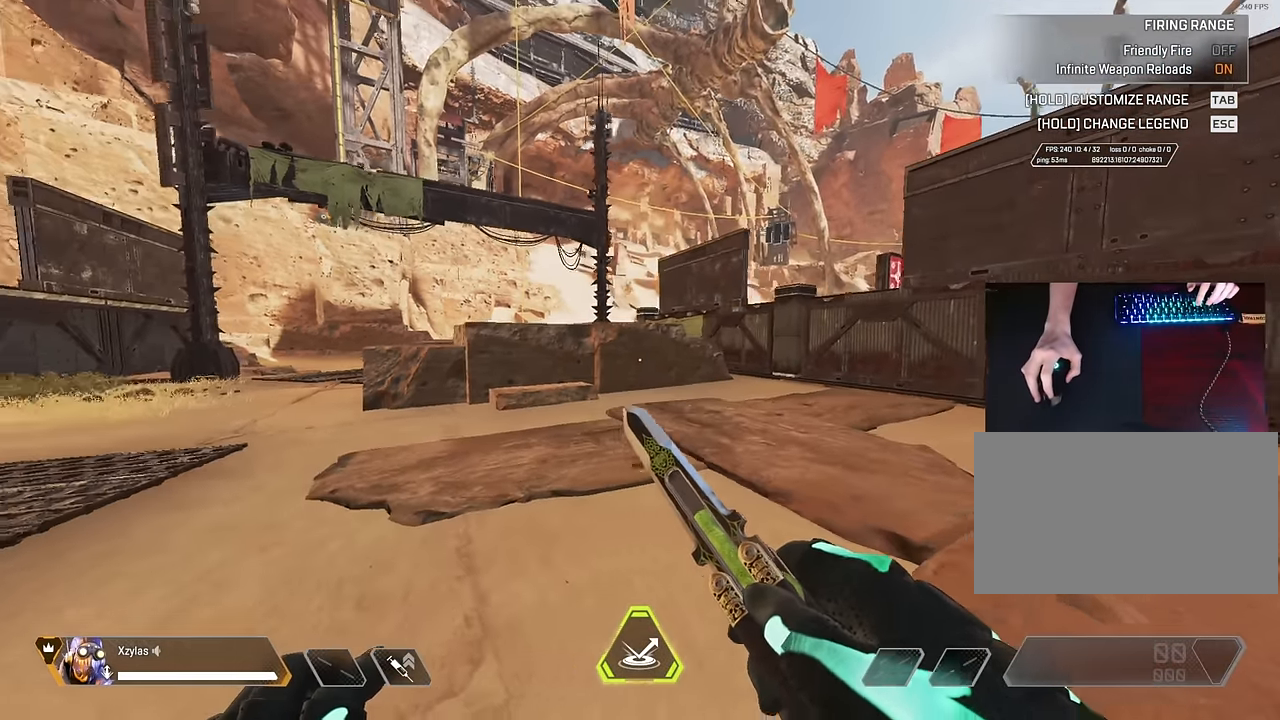
{"keys": ["d"], "mouse": [], "events": [[183, "d", "up"], [317, "s", "up"], [367, "d", "down"]]}
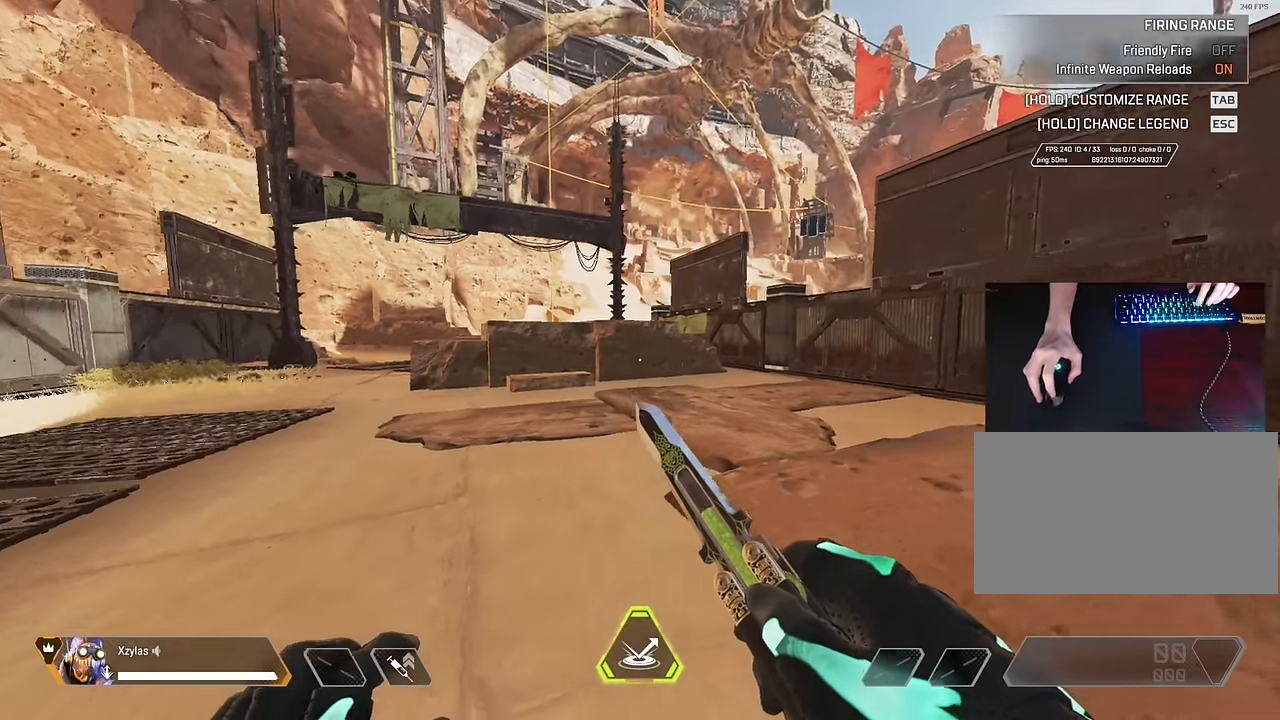
{"keys": ["a"], "mouse": [], "events": [[17, "d", "up"], [383, "a", "down"]]}
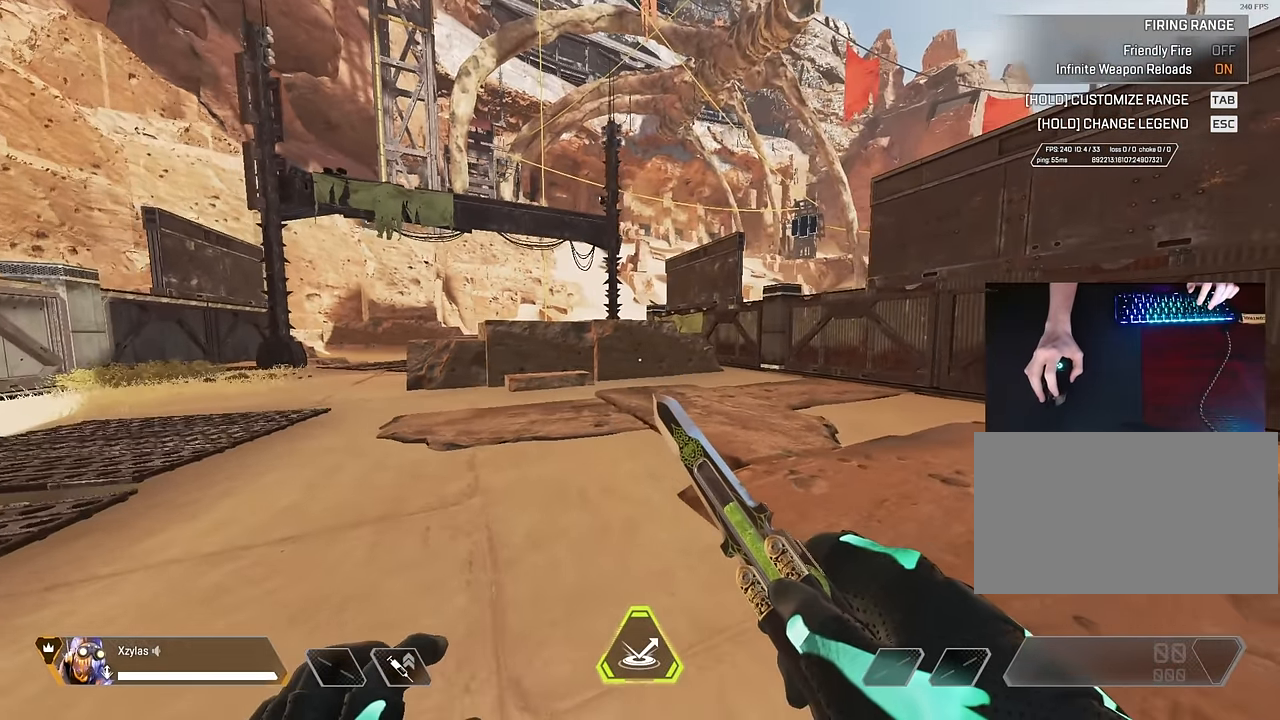
{"keys": [], "mouse": [], "events": [[367, "a", "up"]]}
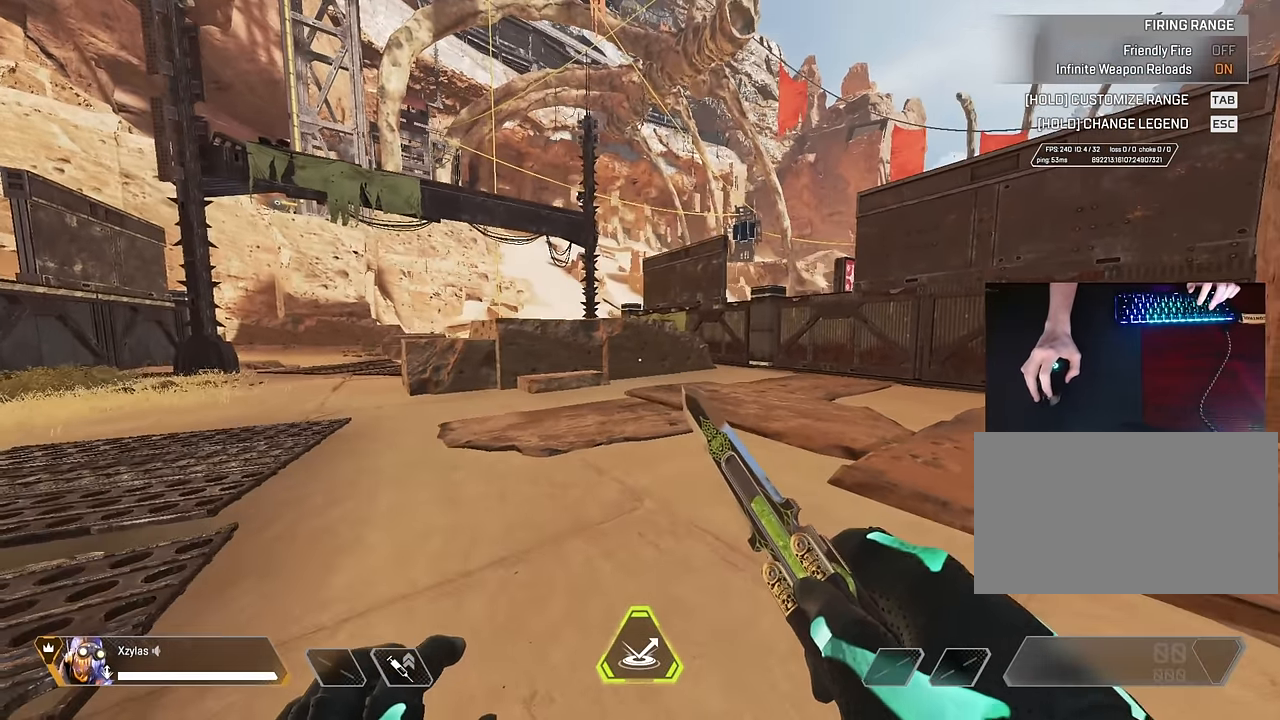
{"keys": ["d"], "mouse": [], "events": [[467, "d", "down"]]}
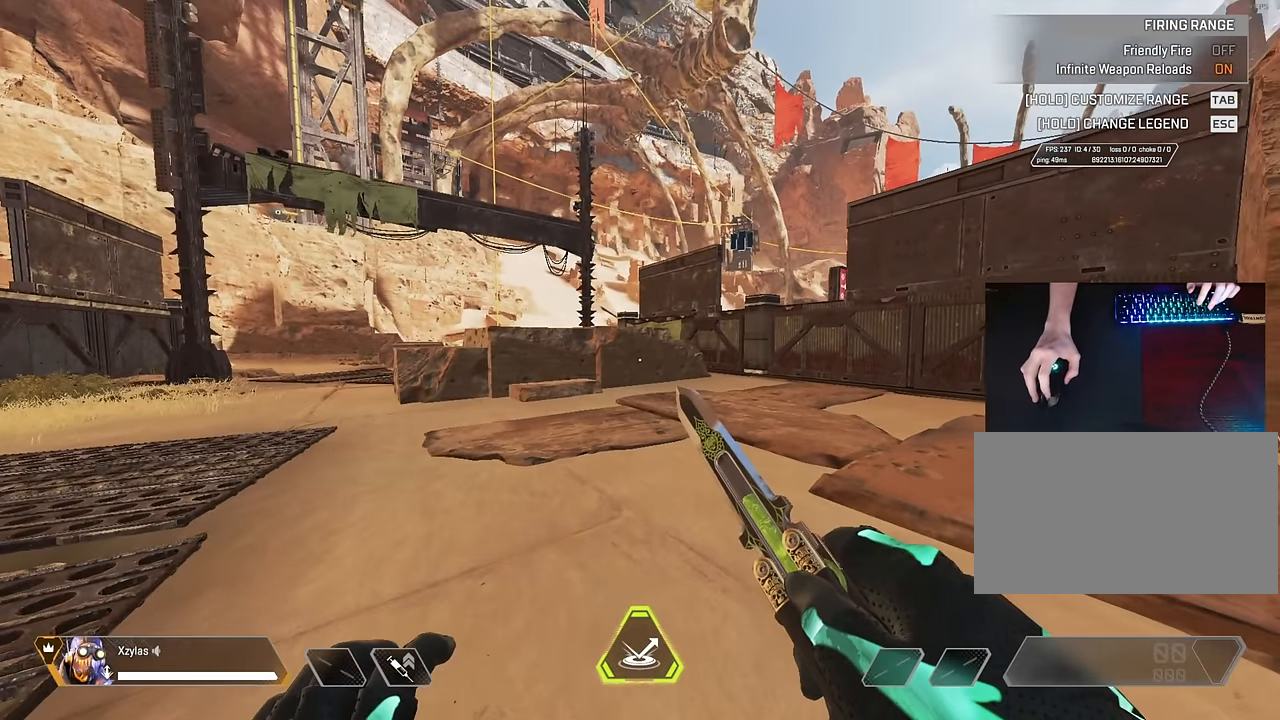
{"keys": [], "mouse": [], "events": [[50, "d", "up"], [117, "a", "down"], [383, "a", "up"]]}
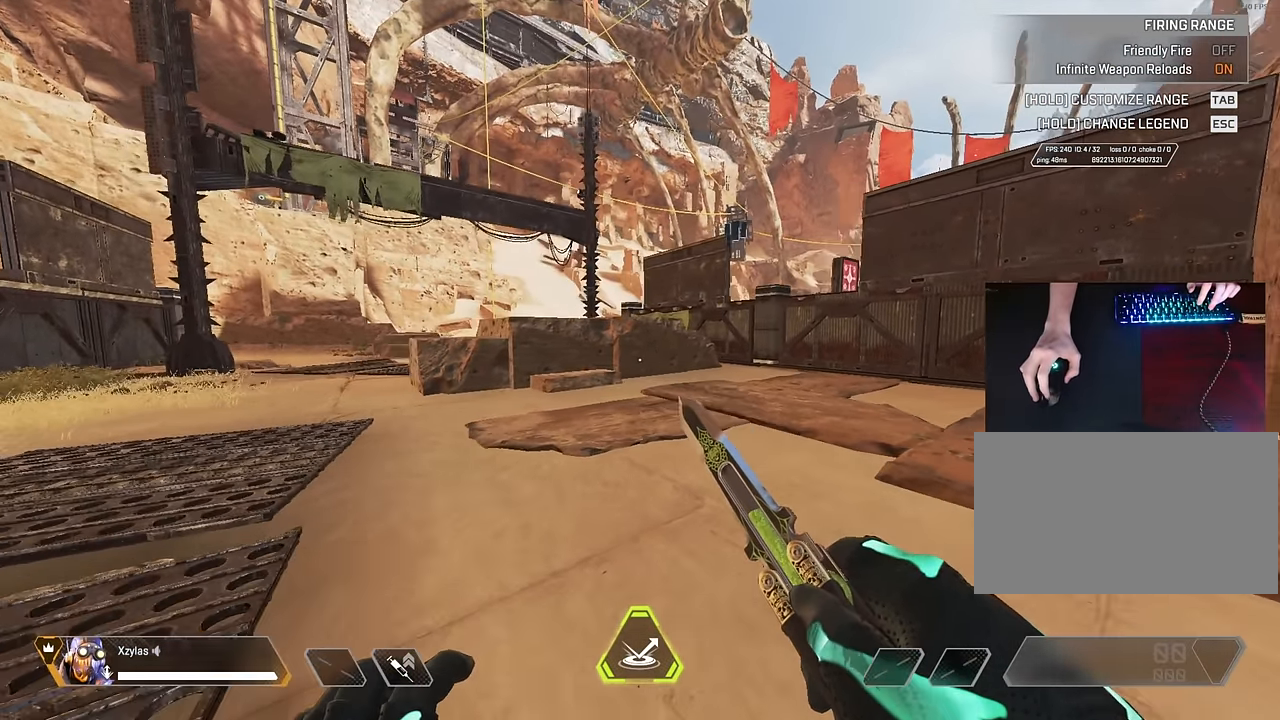
{"keys": ["w"], "mouse": [], "events": [[117, "w", "down"], [217, "shift", "down"], [467, "shift", "up"]]}
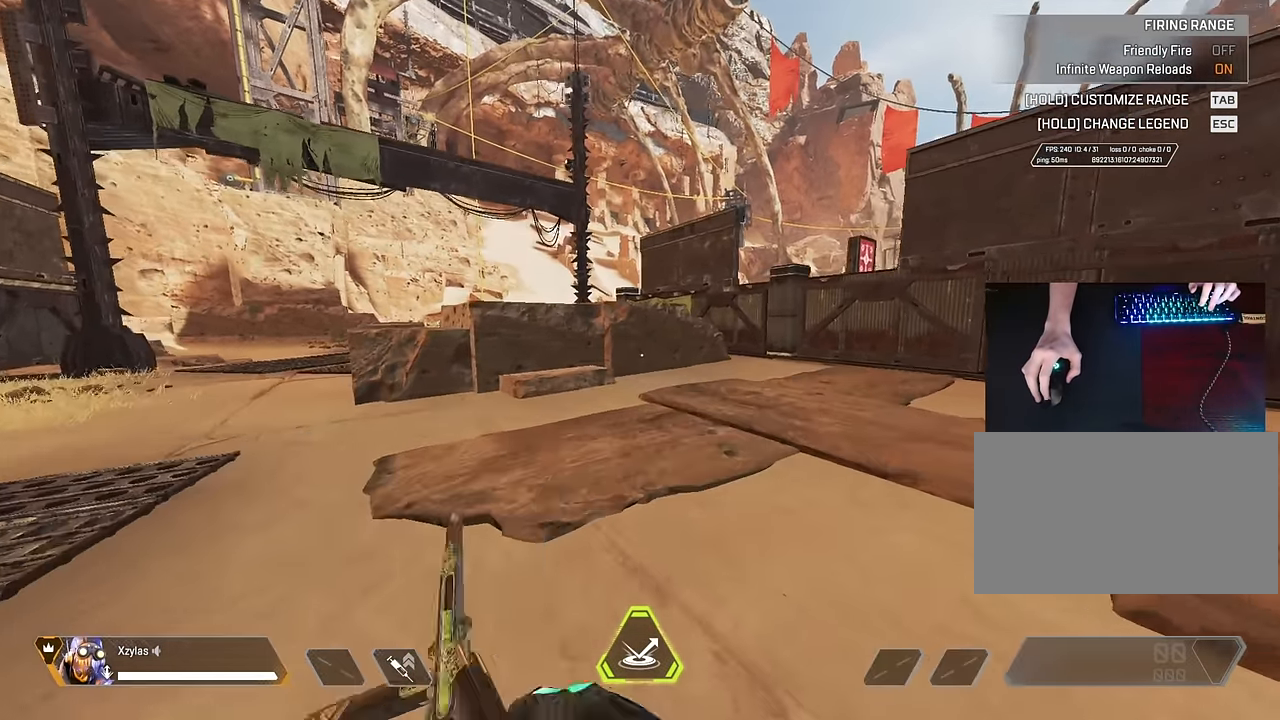
{"keys": ["ctrl", "w"], "mouse": [], "events": [[300, "ctrl", "down"]]}
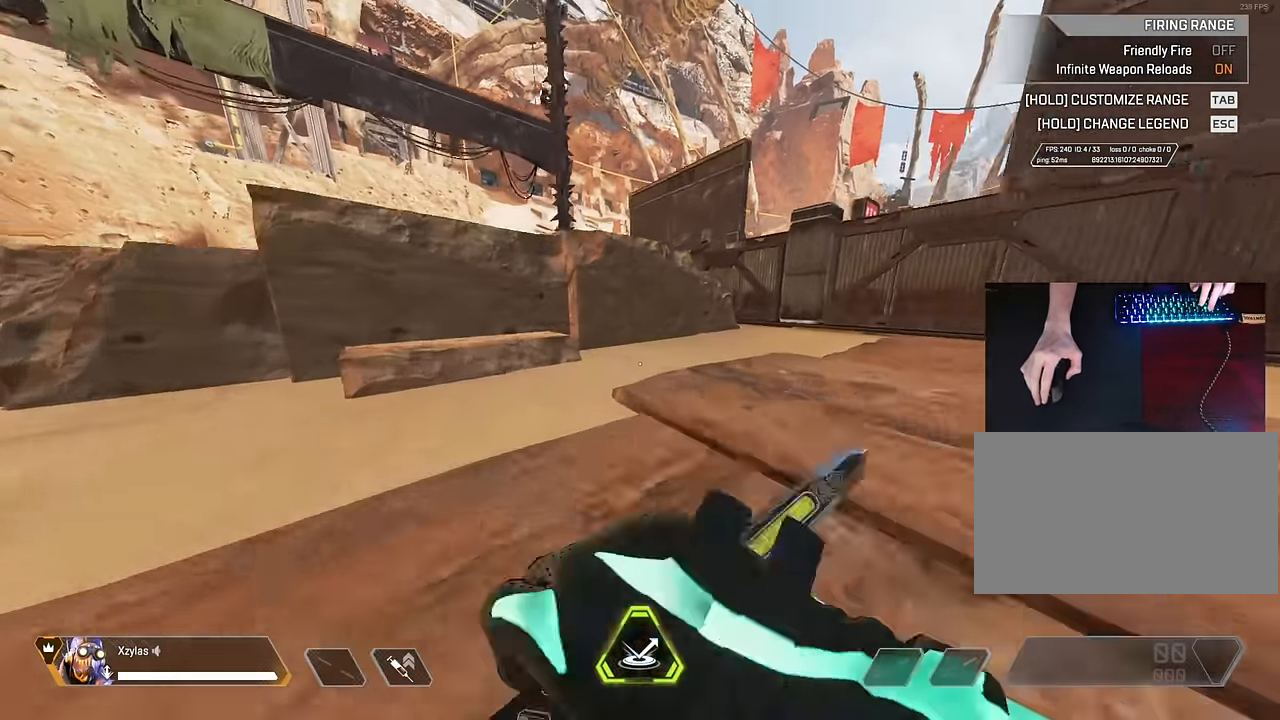
{"keys": [], "mouse": [], "events": [[217, "ctrl", "up"], [217, "w", "up"]]}